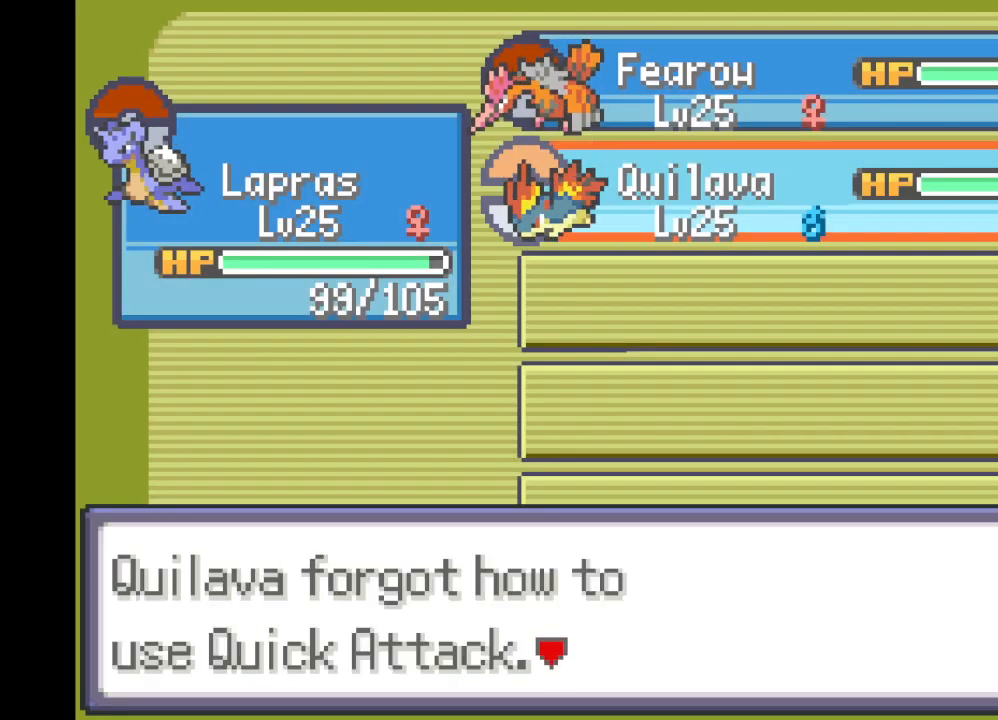
Gameplay with a controller (Xbox layout); each line is a JSON object with the inputs held at the frame after it. "events" lists button and stick changes between this image and that frame as [ms after this image, input, new state], when the widget could be followed in between. Not read: L3 R3.
{"buttons": [], "left_stick": "center", "right_stick": "center", "events": [[125, "B", "down"], [251, "B", "up"]]}
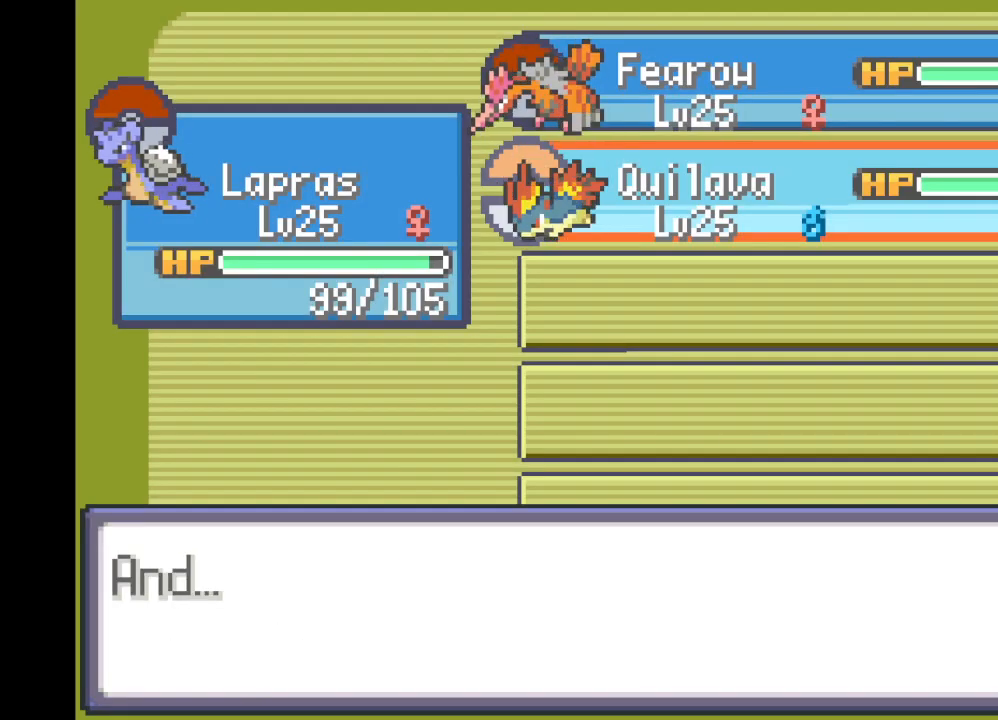
{"buttons": [], "left_stick": "center", "right_stick": "center", "events": [[42, "B", "down"], [208, "B", "up"], [334, "B", "down"], [500, "B", "up"]]}
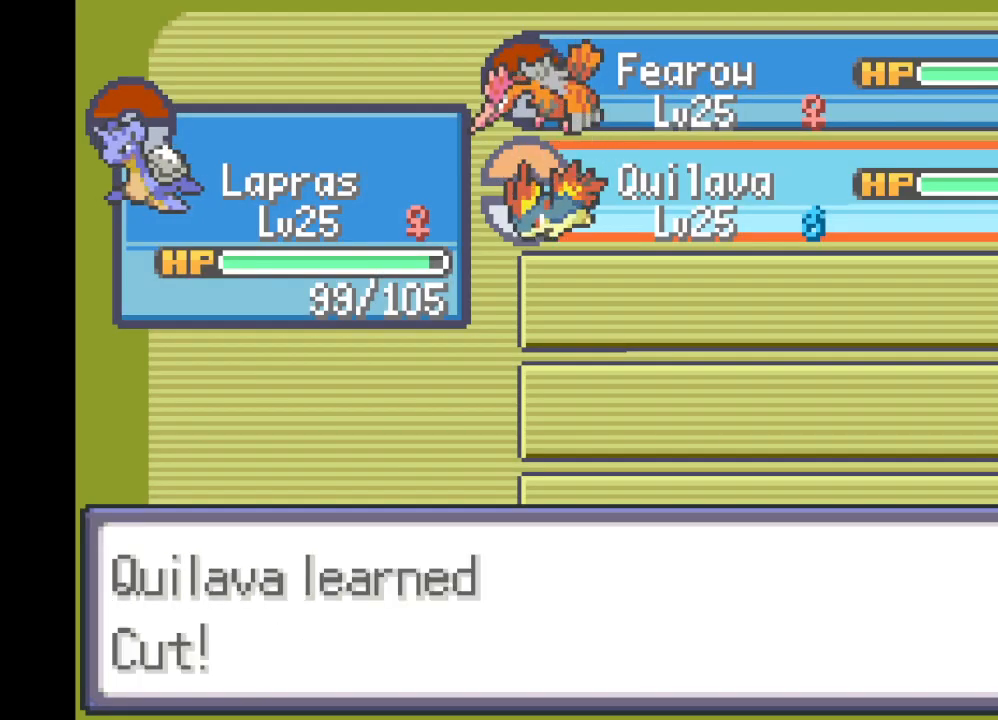
{"buttons": [], "left_stick": "center", "right_stick": "center", "events": [[209, "B", "down"], [334, "B", "up"]]}
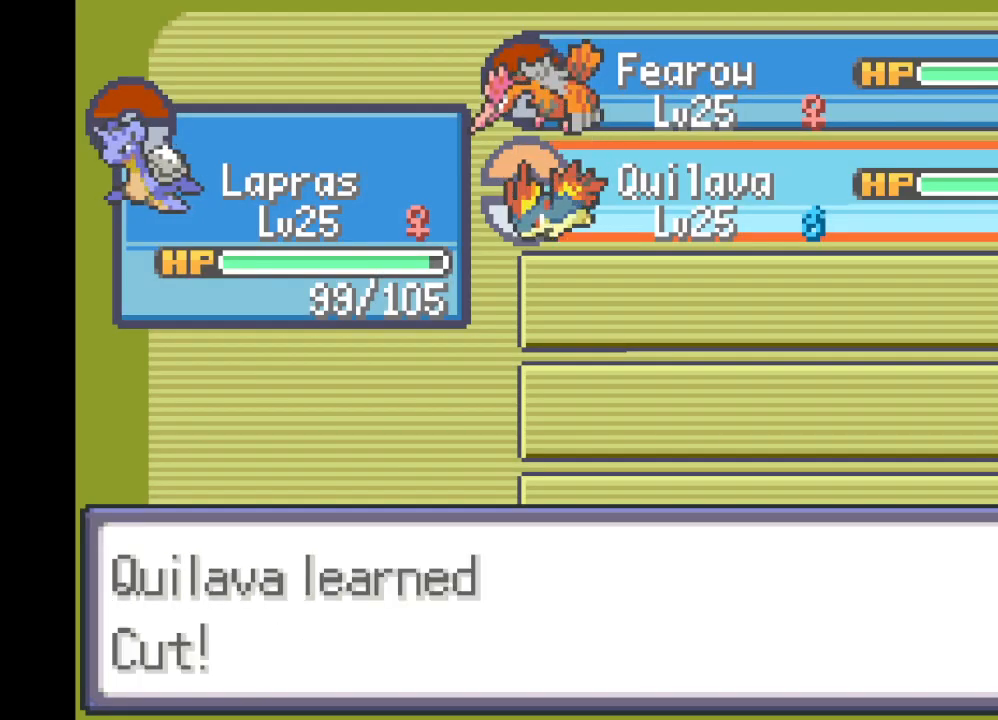
{"buttons": ["B"], "left_stick": "center", "right_stick": "center", "events": [[42, "B", "down"], [167, "B", "up"], [375, "B", "down"]]}
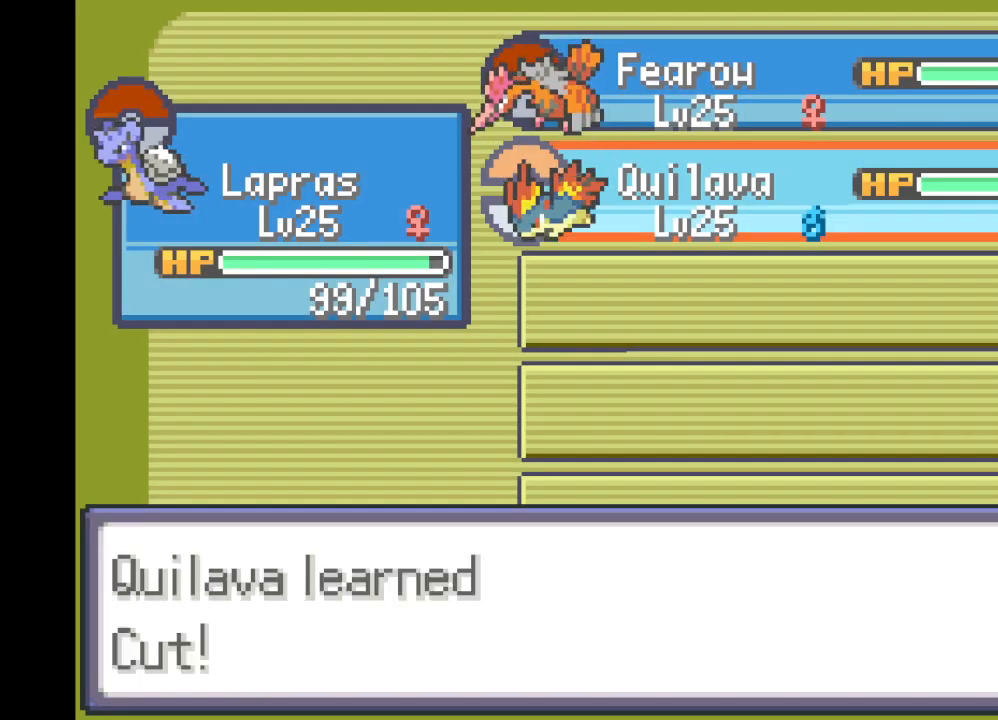
{"buttons": [], "left_stick": "center", "right_stick": "center", "events": [[42, "B", "up"], [292, "B", "down"], [459, "B", "up"]]}
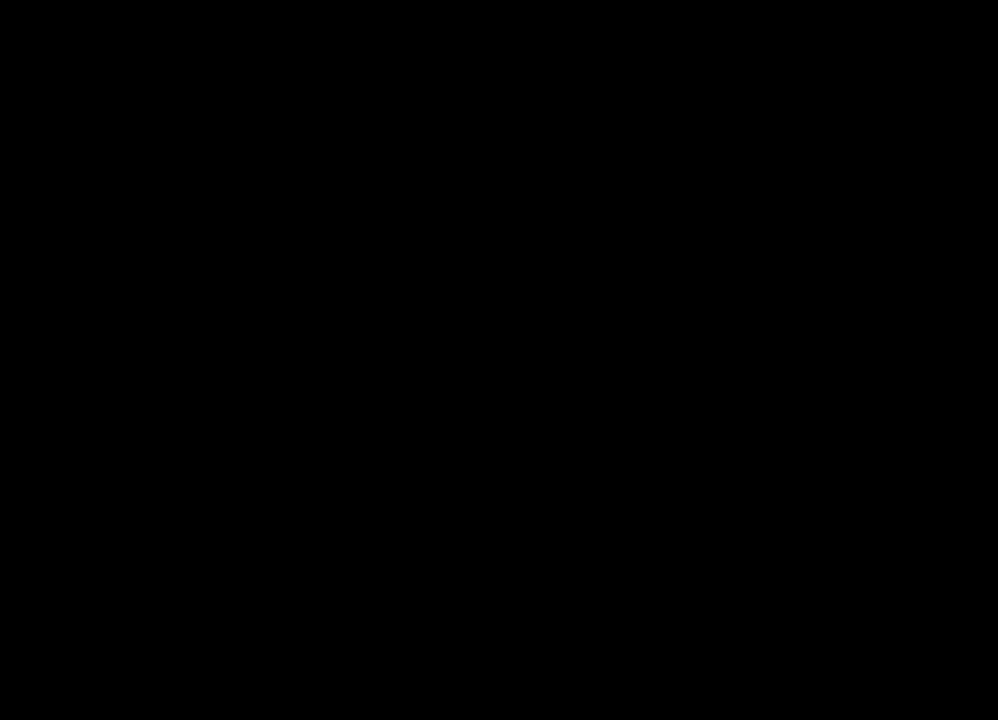
{"buttons": [], "left_stick": "center", "right_stick": "center", "events": []}
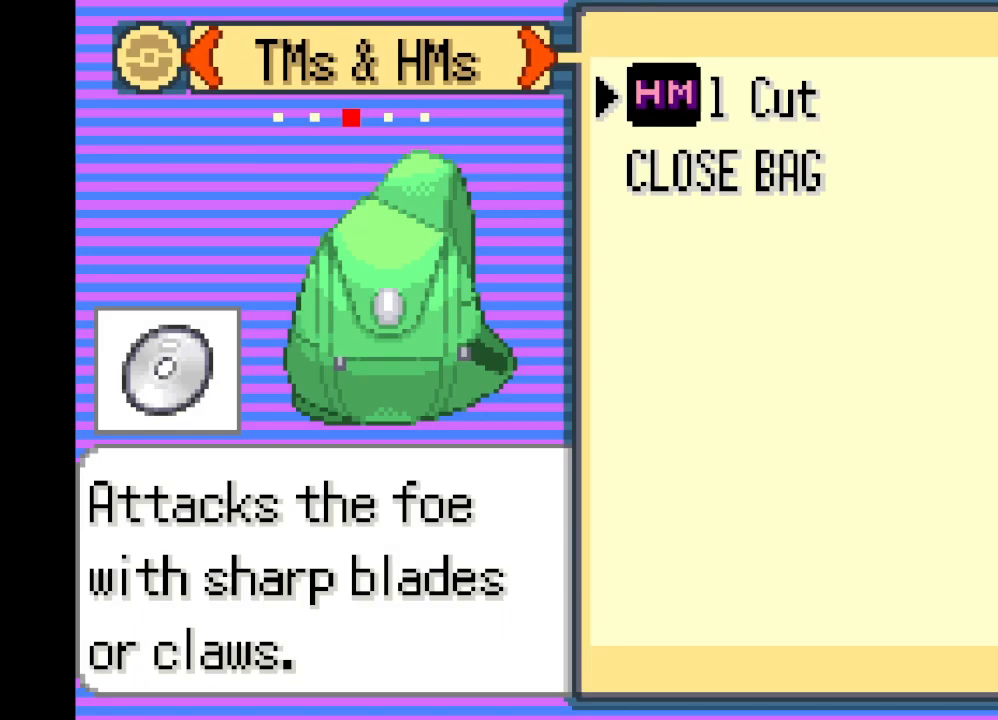
{"buttons": [], "left_stick": "center", "right_stick": "center", "events": []}
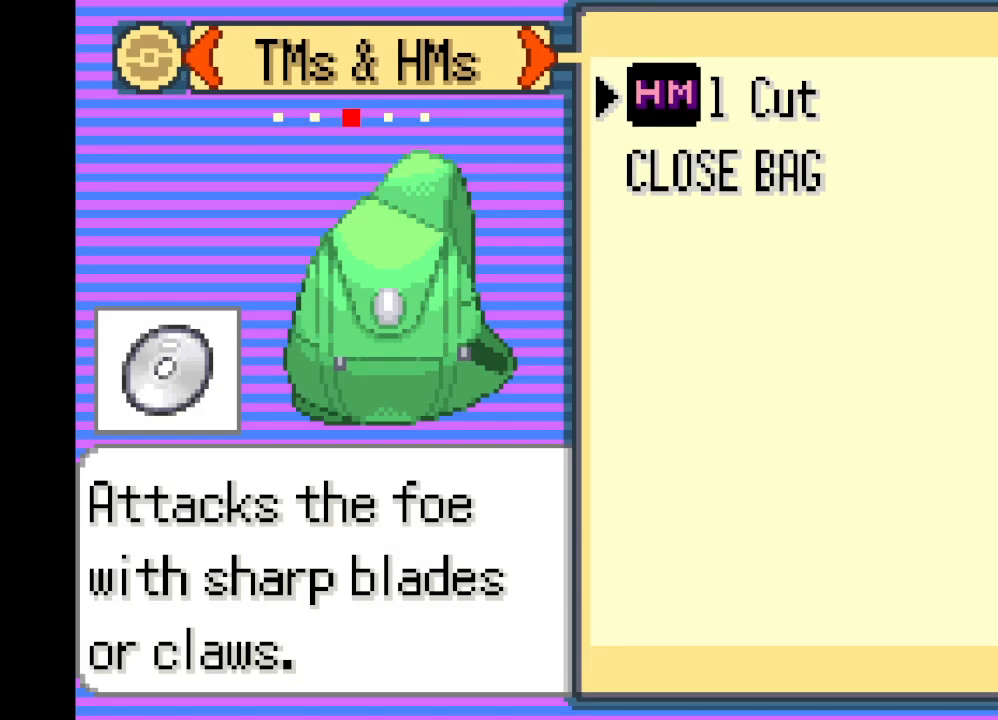
{"buttons": [], "left_stick": "center", "right_stick": "center", "events": [[42, "A", "down"], [125, "A", "up"]]}
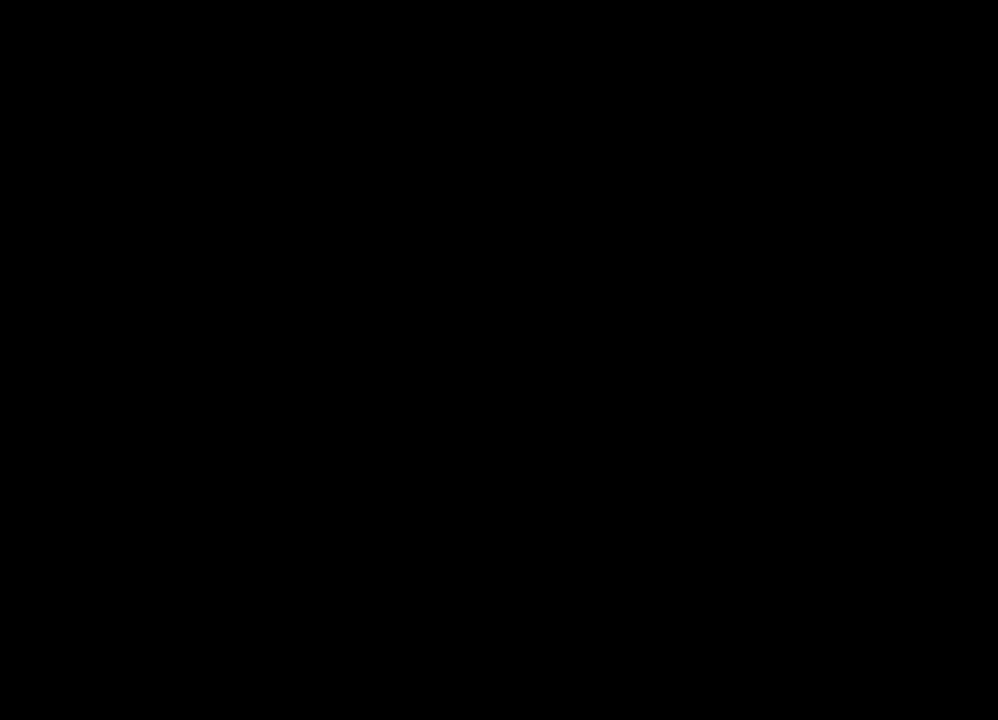
{"buttons": [], "left_stick": "center", "right_stick": "center", "events": []}
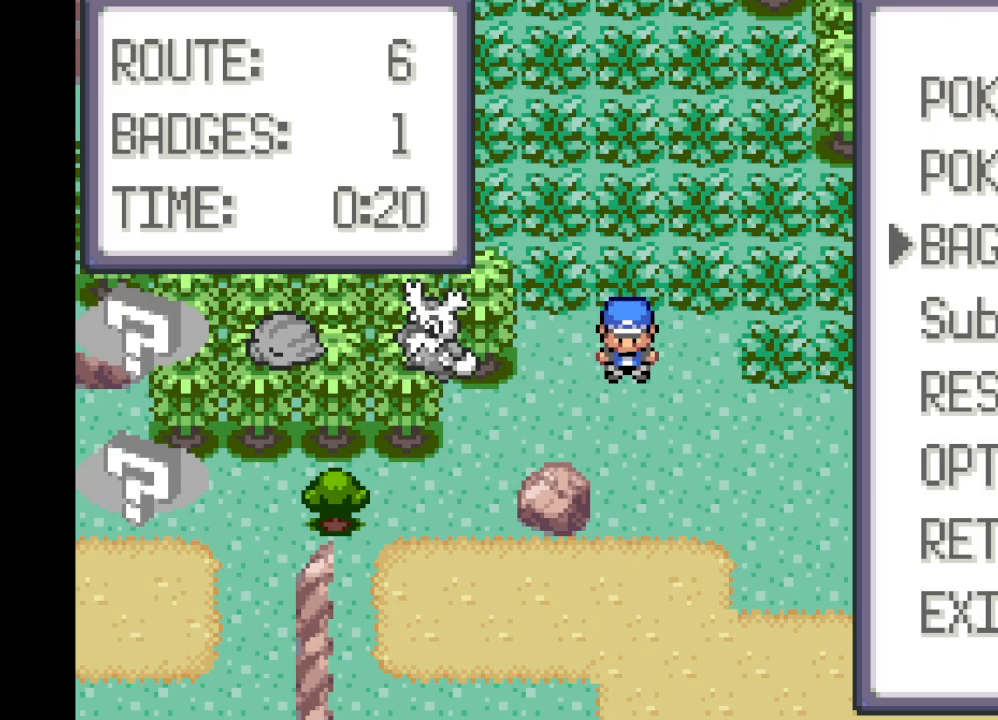
{"buttons": [], "left_stick": "center", "right_stick": "center", "events": [[250, "A", "down"], [334, "A", "up"]]}
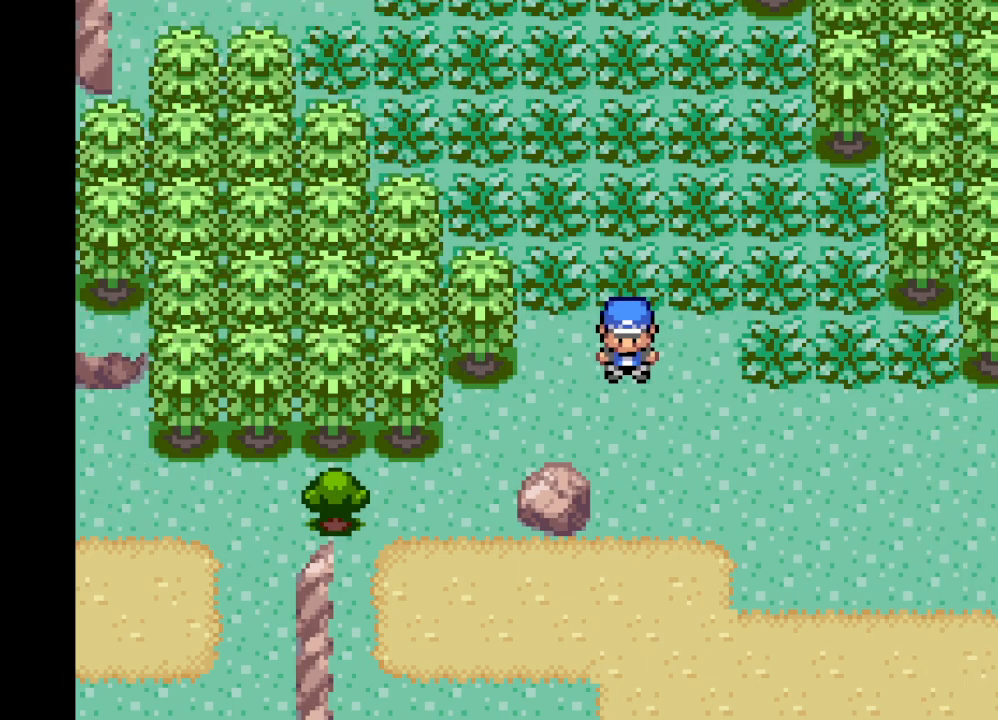
{"buttons": ["DPAD_LEFT"], "left_stick": "center", "right_stick": "center", "events": [[167, "DPAD_DOWN", "down"], [334, "DPAD_DOWN", "up"], [334, "DPAD_LEFT", "down"]]}
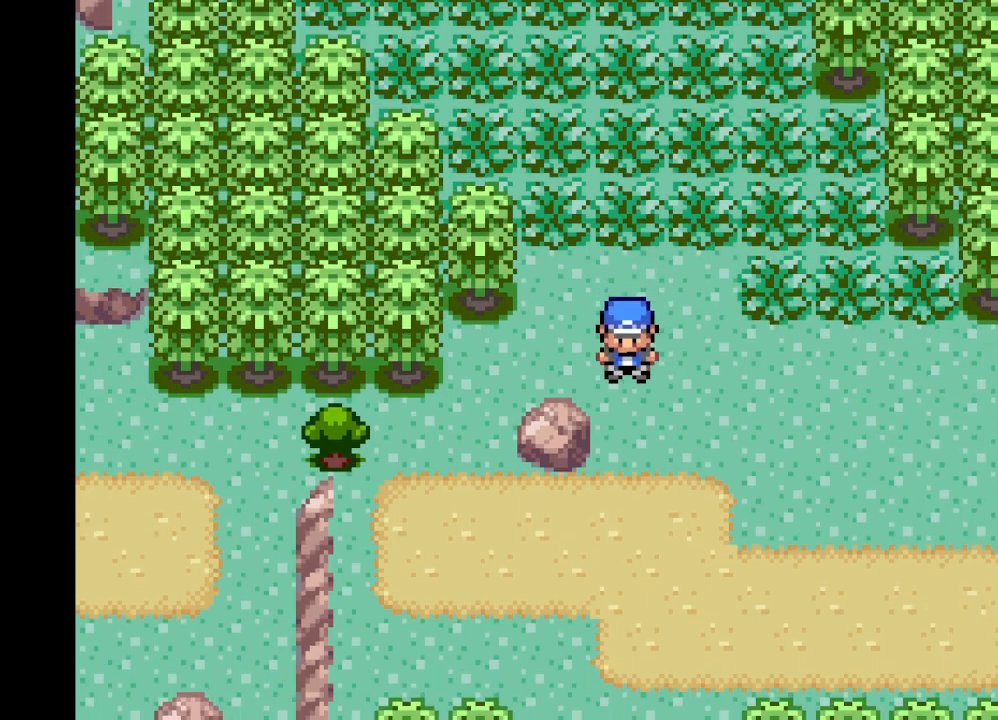
{"buttons": ["DPAD_DOWN"], "left_stick": "center", "right_stick": "center", "events": [[417, "DPAD_DOWN", "down"], [417, "DPAD_LEFT", "up"]]}
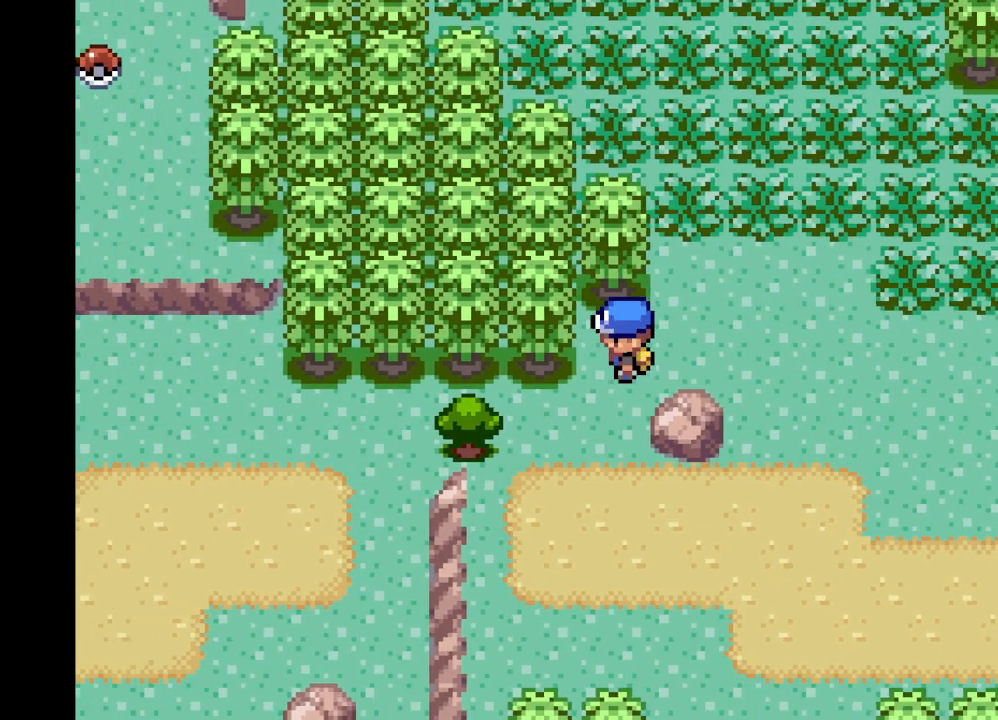
{"buttons": ["B", "DPAD_LEFT"], "left_stick": "center", "right_stick": "center", "events": [[42, "DPAD_DOWN", "up"], [42, "DPAD_LEFT", "down"], [501, "B", "down"]]}
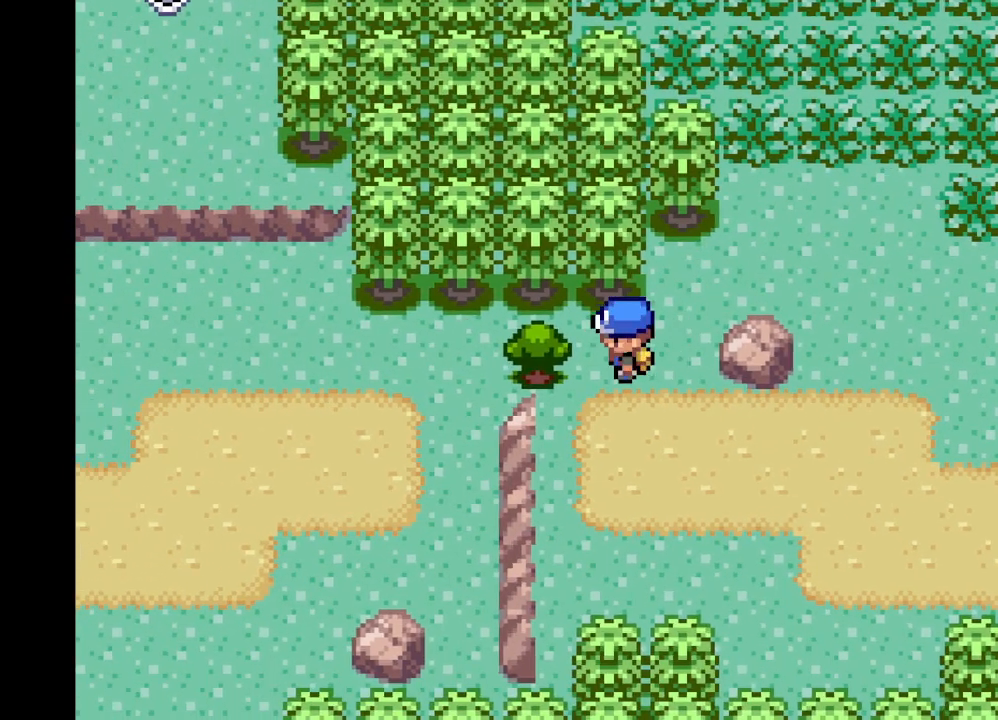
{"buttons": ["B"], "left_stick": "center", "right_stick": "center", "events": [[83, "B", "up"], [208, "B", "down"], [208, "DPAD_LEFT", "up"], [334, "B", "up"], [459, "B", "down"]]}
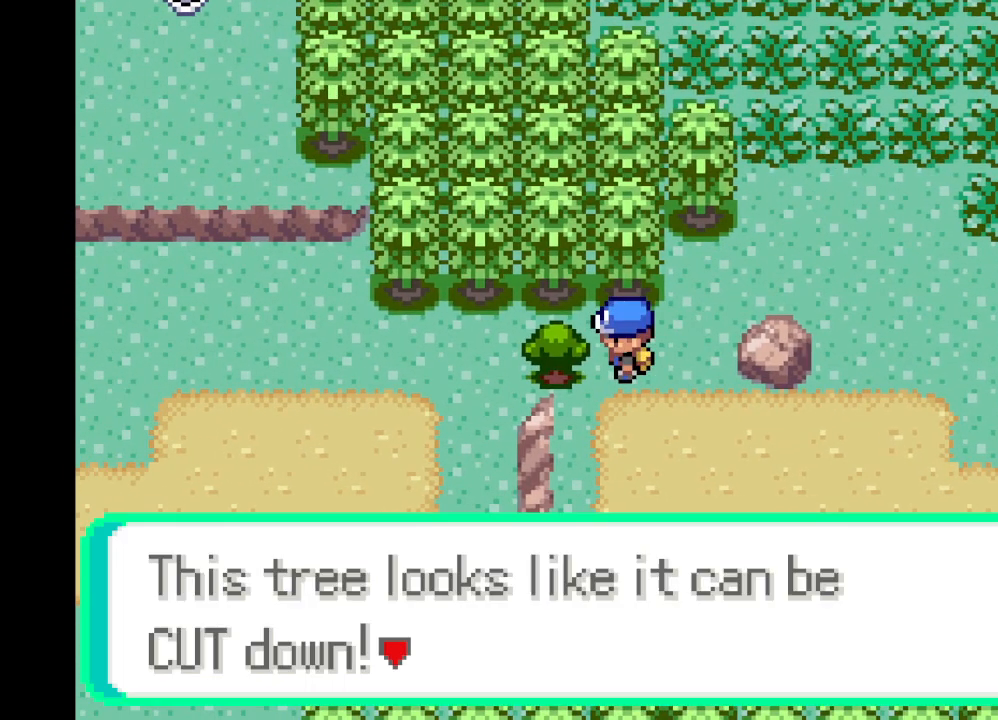
{"buttons": [], "left_stick": "center", "right_stick": "center", "events": [[42, "B", "up"], [251, "B", "down"], [417, "B", "up"]]}
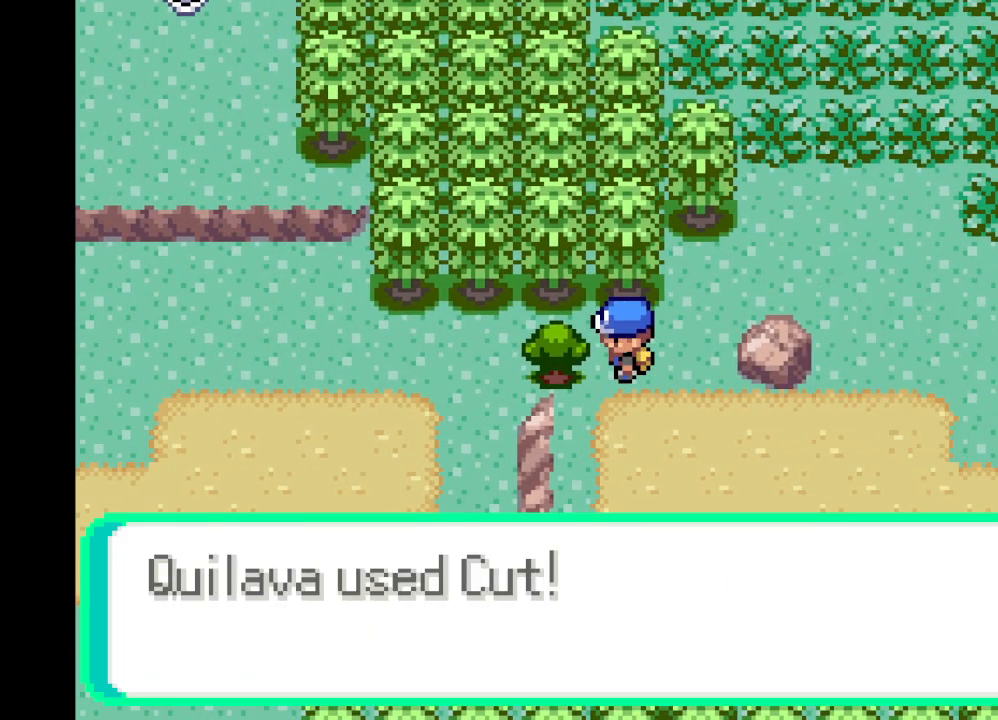
{"buttons": [], "left_stick": "center", "right_stick": "center", "events": [[167, "B", "down"], [334, "B", "up"]]}
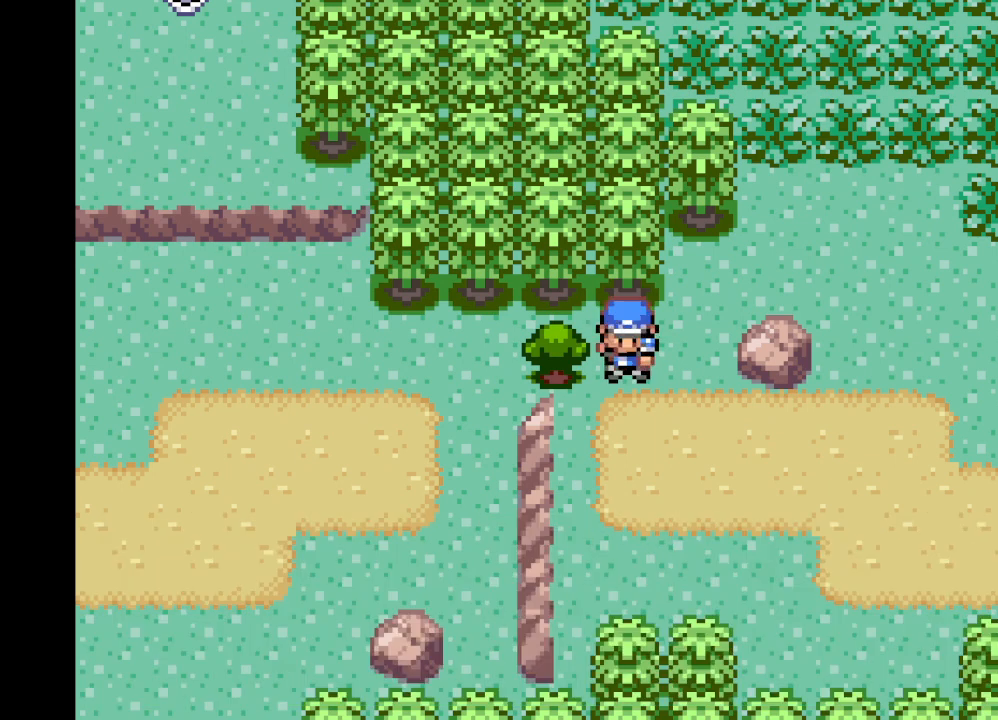
{"buttons": [], "left_stick": "center", "right_stick": "center", "events": []}
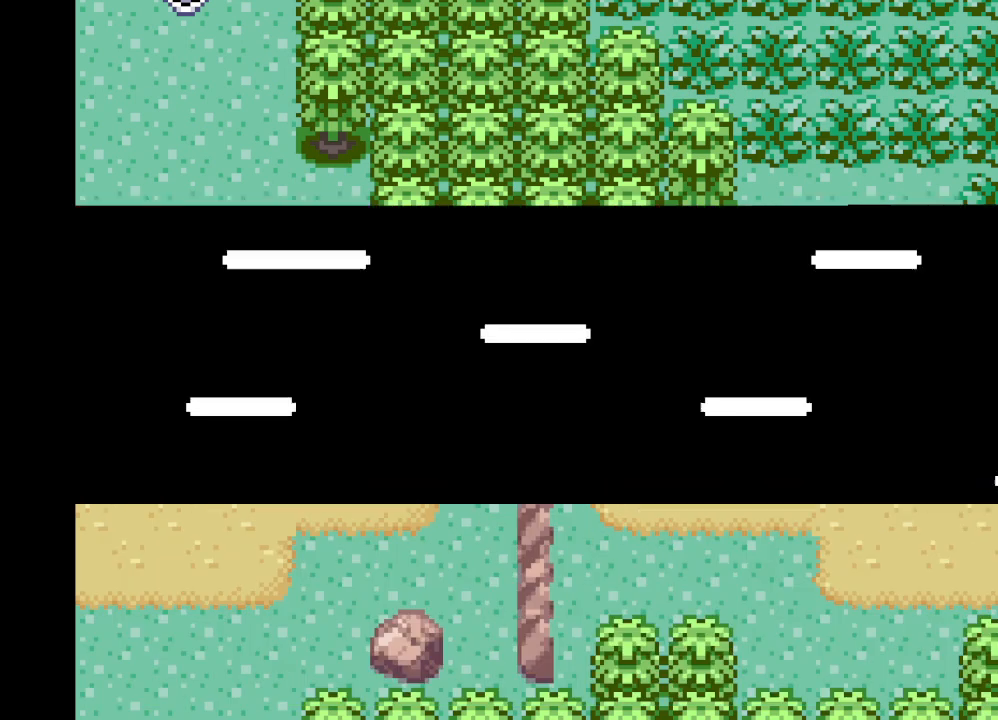
{"buttons": [], "left_stick": "center", "right_stick": "center", "events": []}
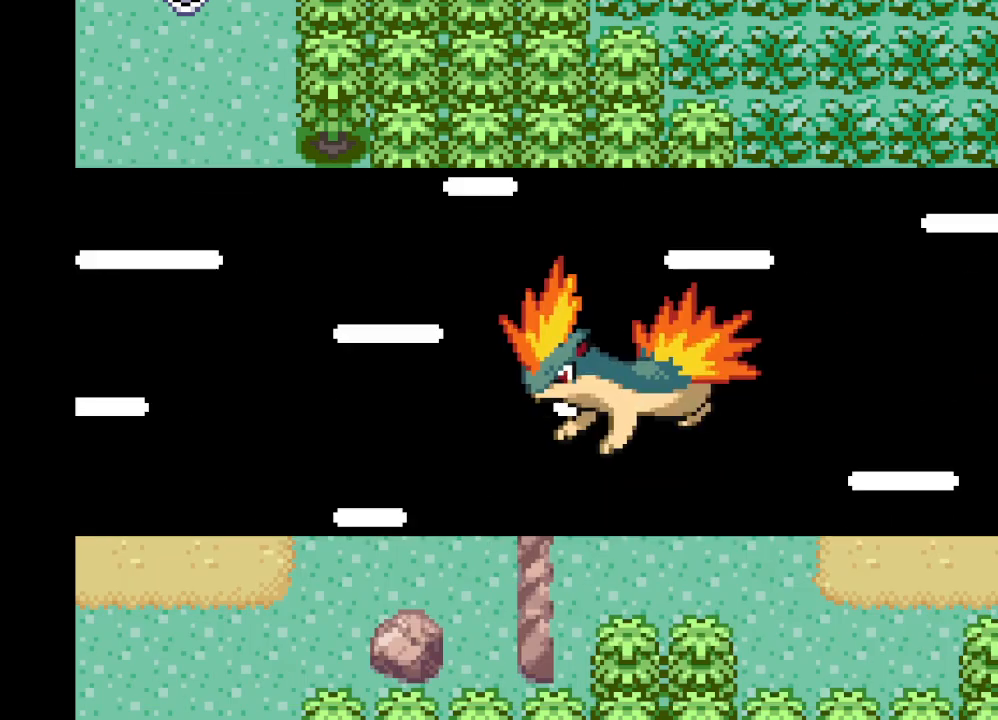
{"buttons": [], "left_stick": "center", "right_stick": "center", "events": []}
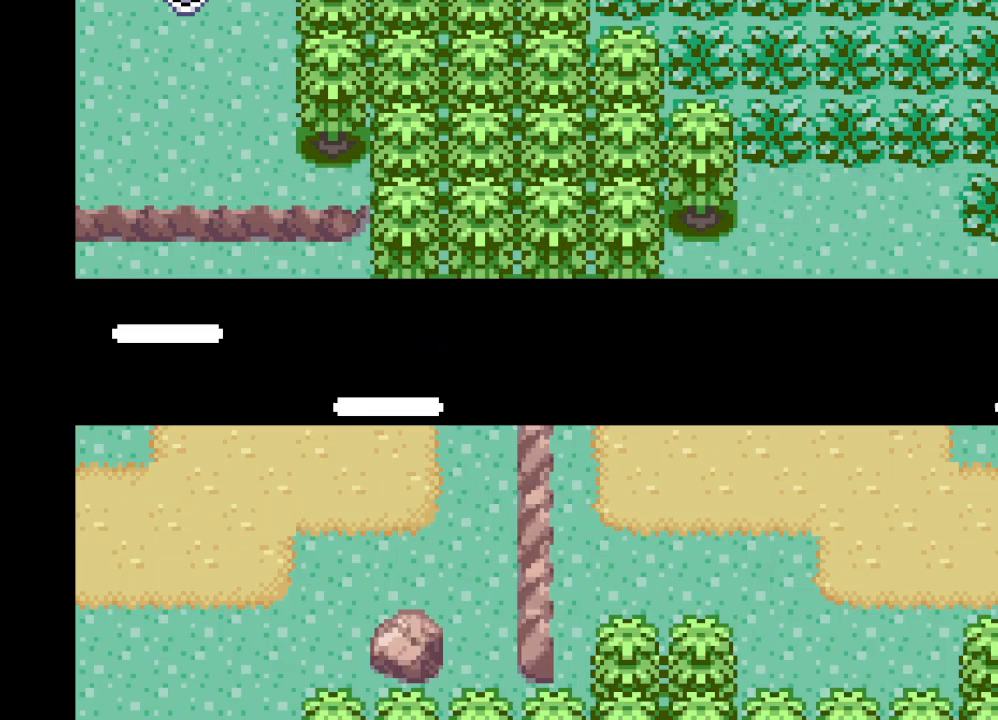
{"buttons": ["DPAD_LEFT"], "left_stick": "center", "right_stick": "center", "events": [[334, "DPAD_LEFT", "down"]]}
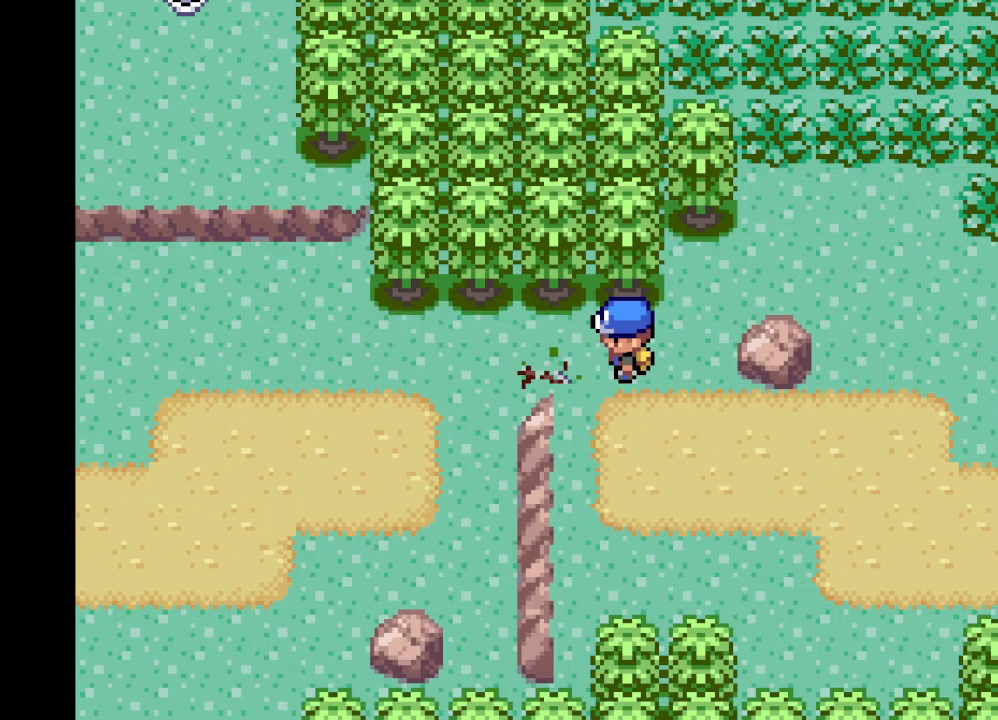
{"buttons": ["A", "DPAD_LEFT"], "left_stick": "center", "right_stick": "center", "events": [[125, "A", "down"]]}
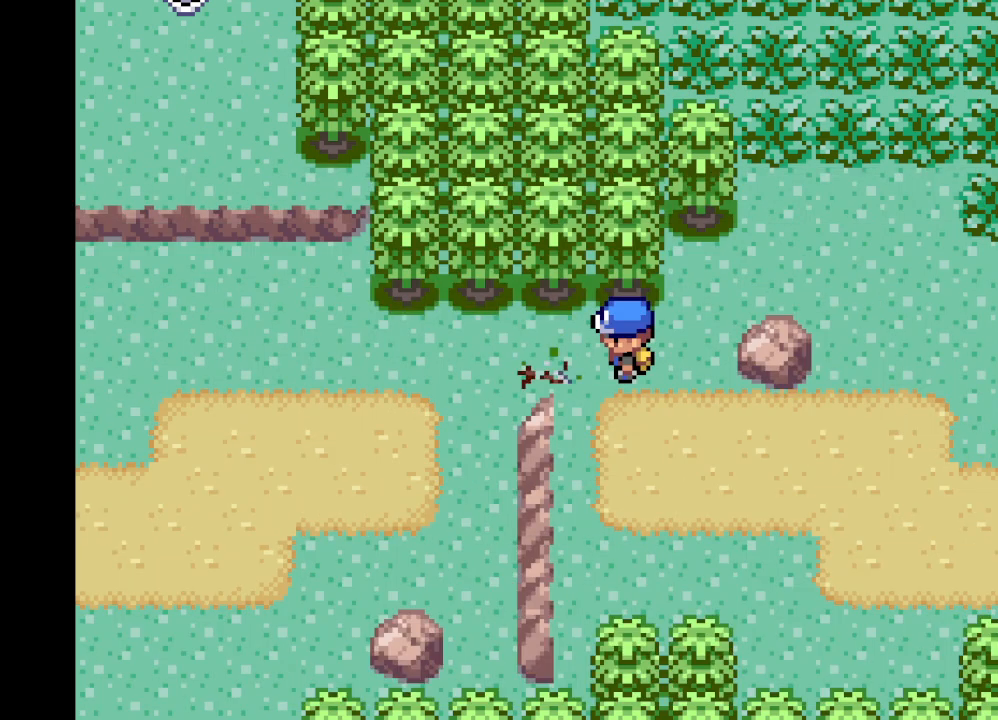
{"buttons": ["A", "DPAD_LEFT"], "left_stick": "center", "right_stick": "center", "events": []}
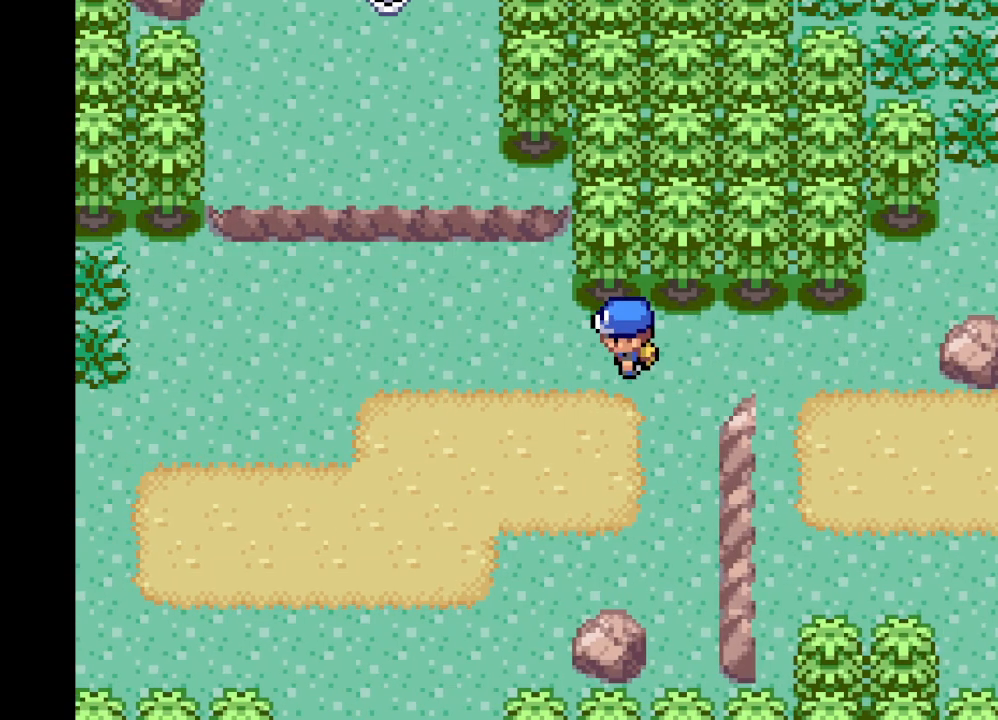
{"buttons": ["DPAD_LEFT"], "left_stick": "center", "right_stick": "center", "events": [[126, "A", "up"]]}
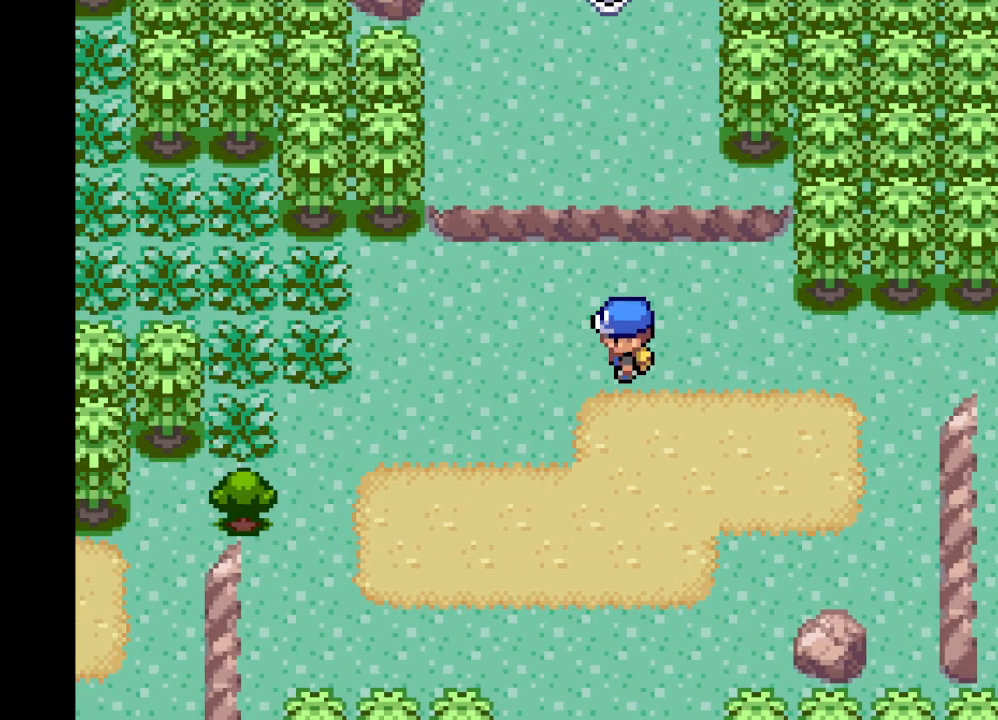
{"buttons": ["DPAD_UP"], "left_stick": "center", "right_stick": "center", "events": [[83, "DPAD_LEFT", "up"], [167, "DPAD_DOWN", "down"], [334, "DPAD_DOWN", "up"], [417, "DPAD_UP", "down"]]}
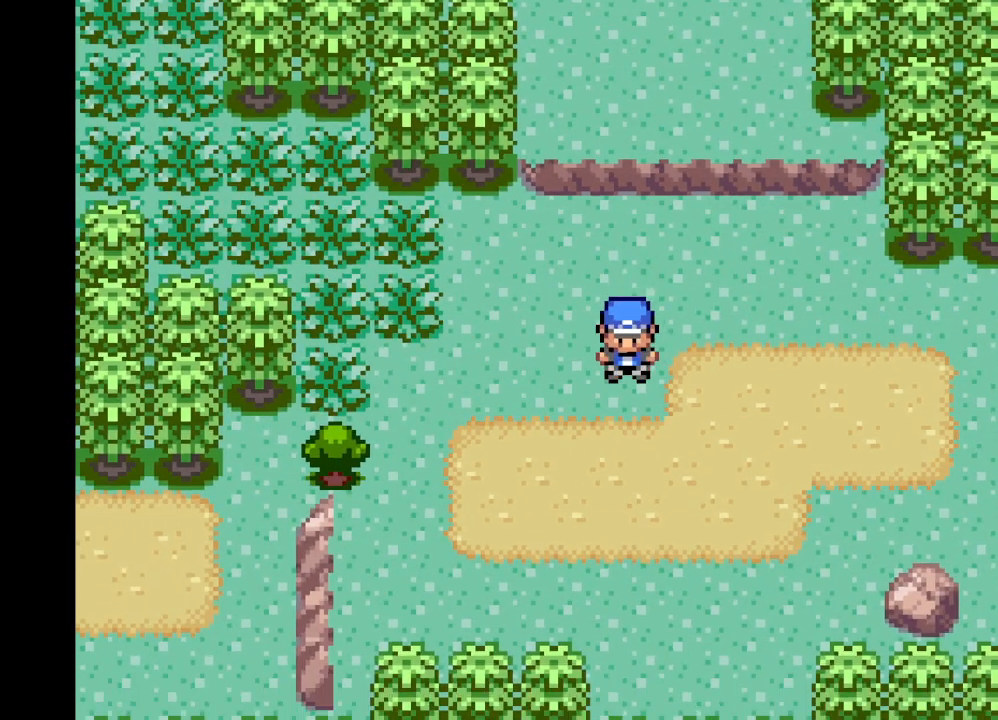
{"buttons": ["A", "DPAD_RIGHT"], "left_stick": "center", "right_stick": "center", "events": [[167, "A", "down"], [376, "DPAD_RIGHT", "down"], [376, "DPAD_UP", "up"]]}